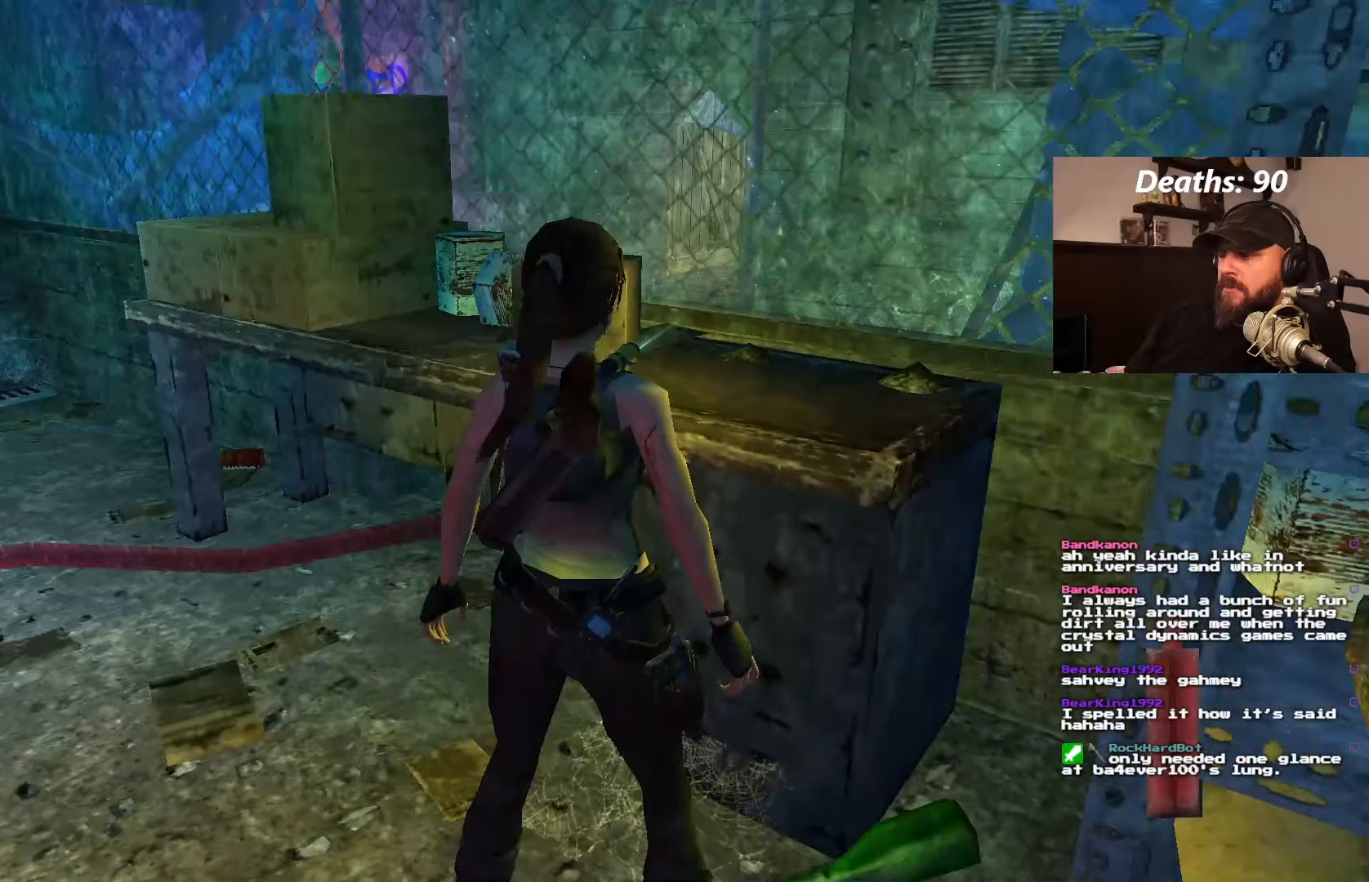
Gameplay with a controller (PlayStation layout); each line is a JSON object with the inputs held at the frame after it. "events" lists button and stick changes between this image and that frame as [ms after this image, input, new state], when the widget could be followed in between. Not read: L3 R3.
{"buttons": [], "left_stick": "center", "right_stick": "center", "events": []}
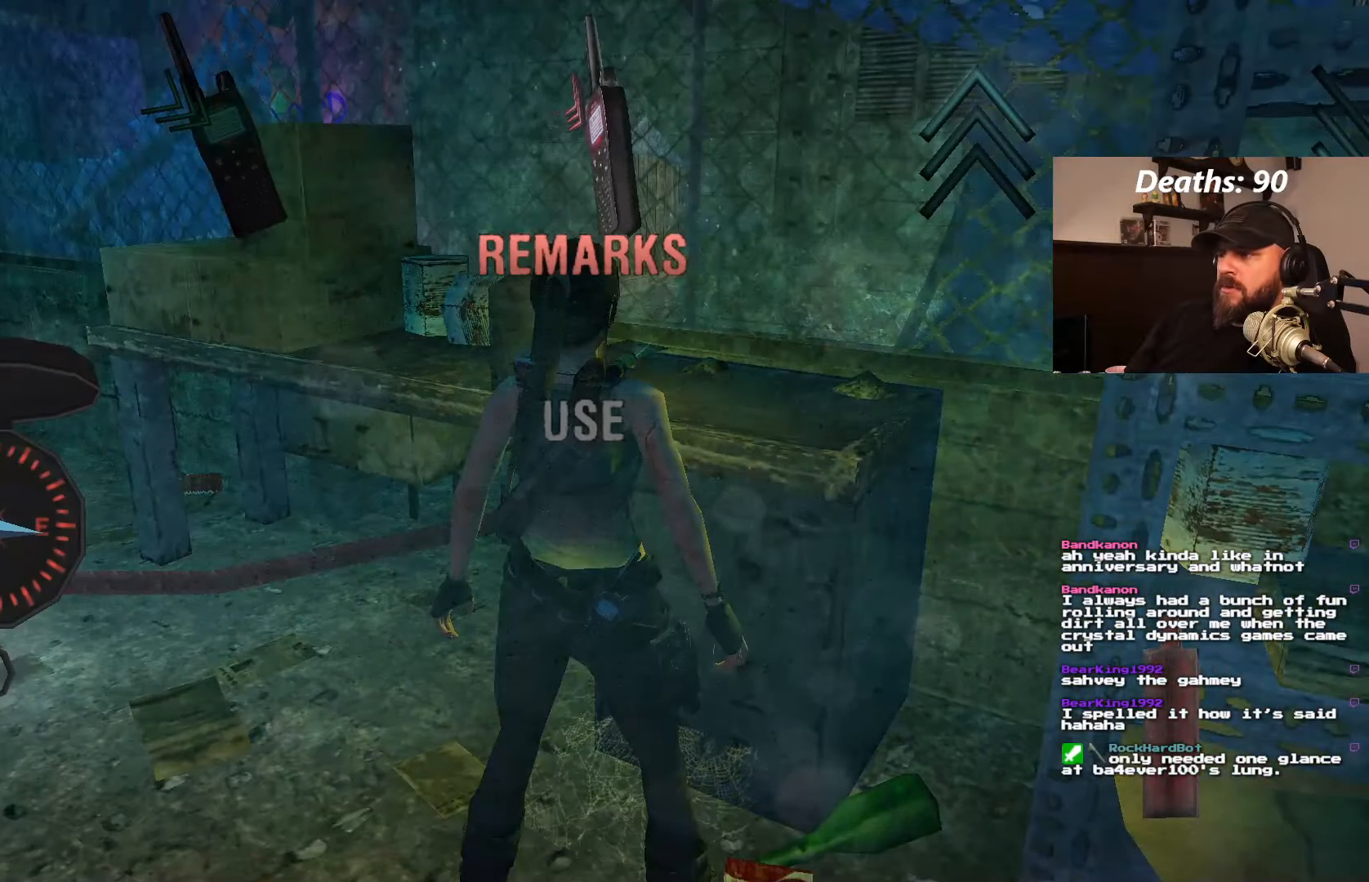
{"buttons": ["DPAD_RIGHT"], "left_stick": "center", "right_stick": "center", "events": [[67, "DPAD_RIGHT", "down"]]}
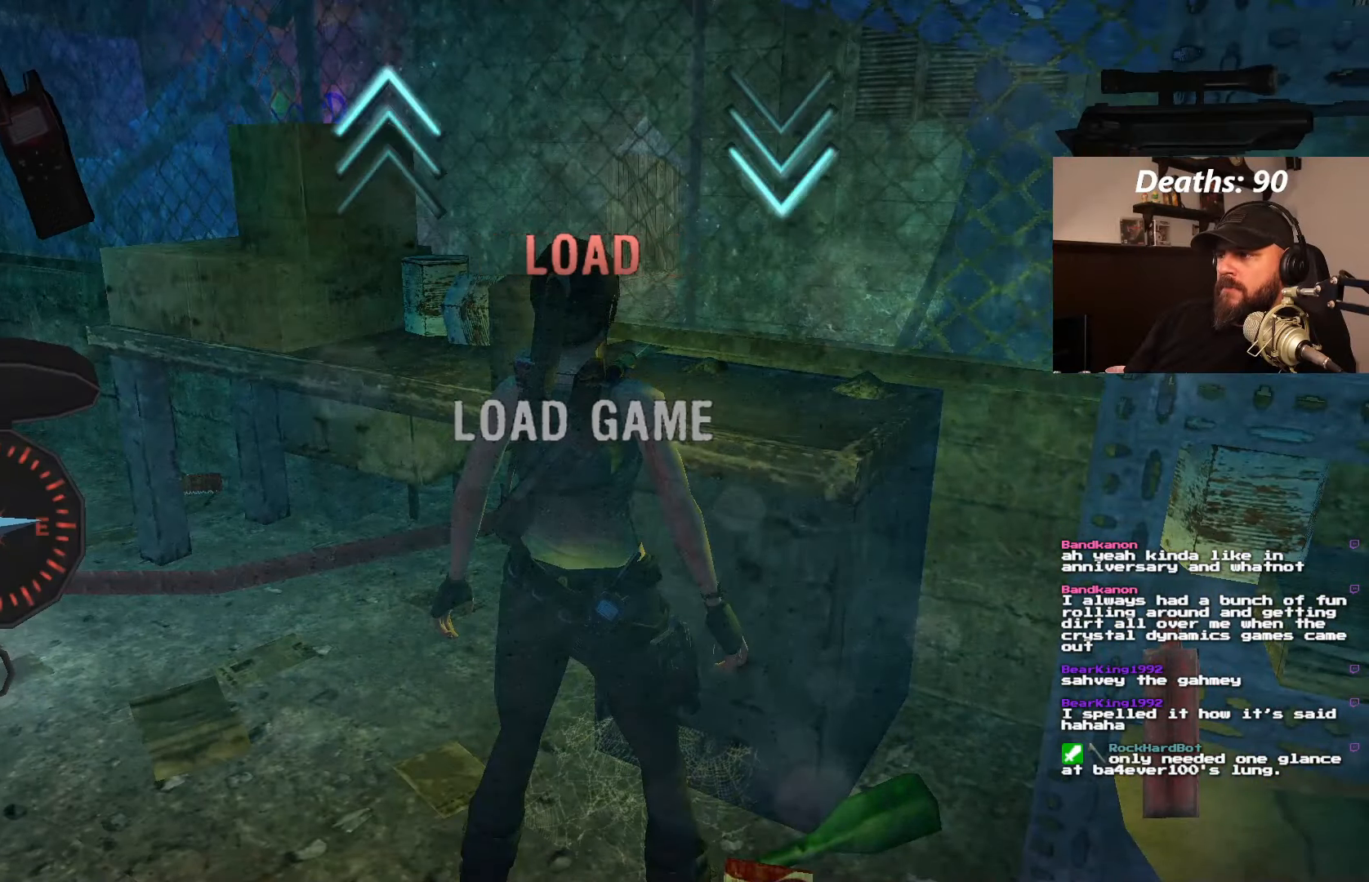
{"buttons": ["DPAD_RIGHT"], "left_stick": "center", "right_stick": "center", "events": []}
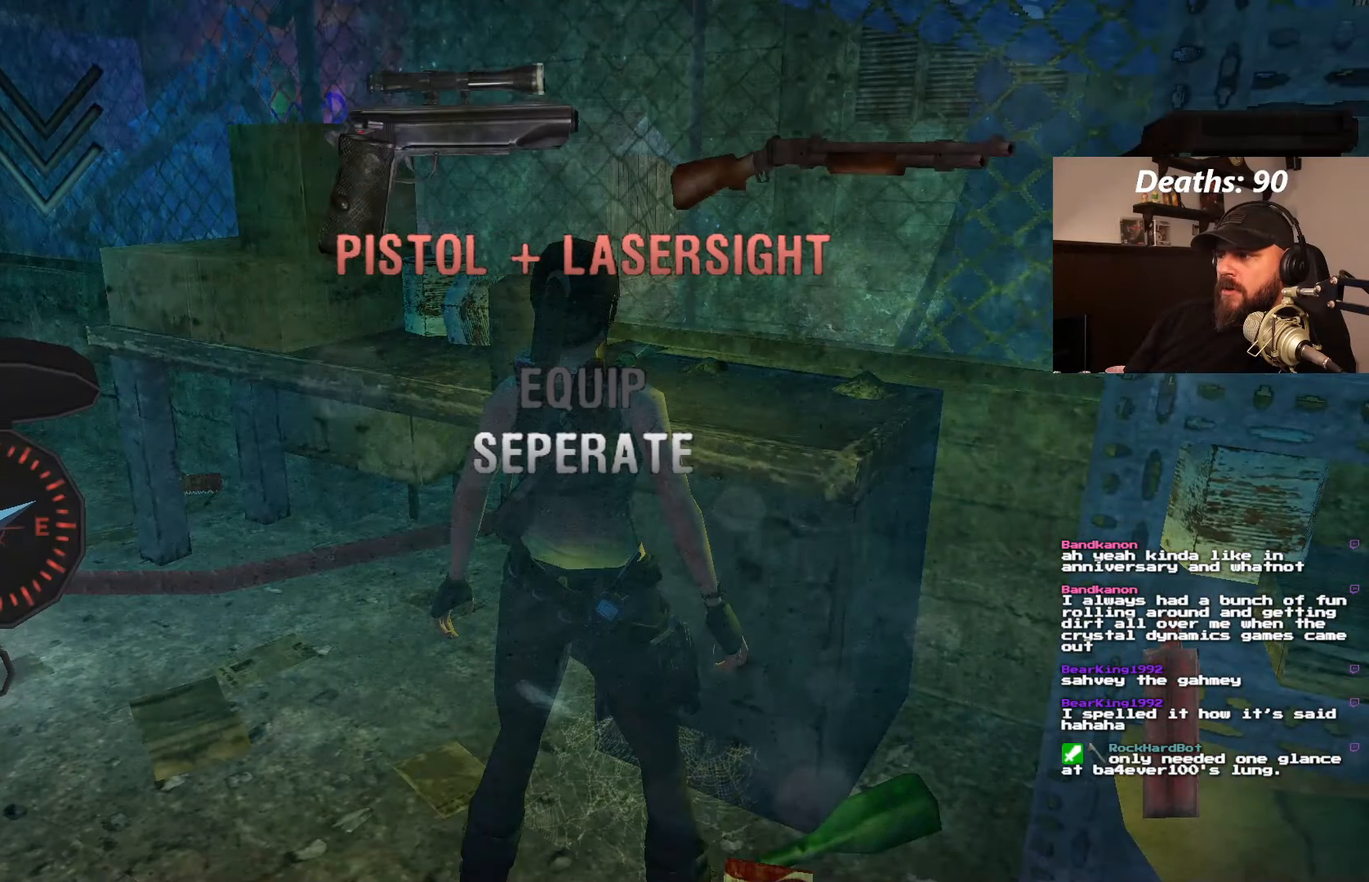
{"buttons": ["DPAD_RIGHT"], "left_stick": "center", "right_stick": "center", "events": []}
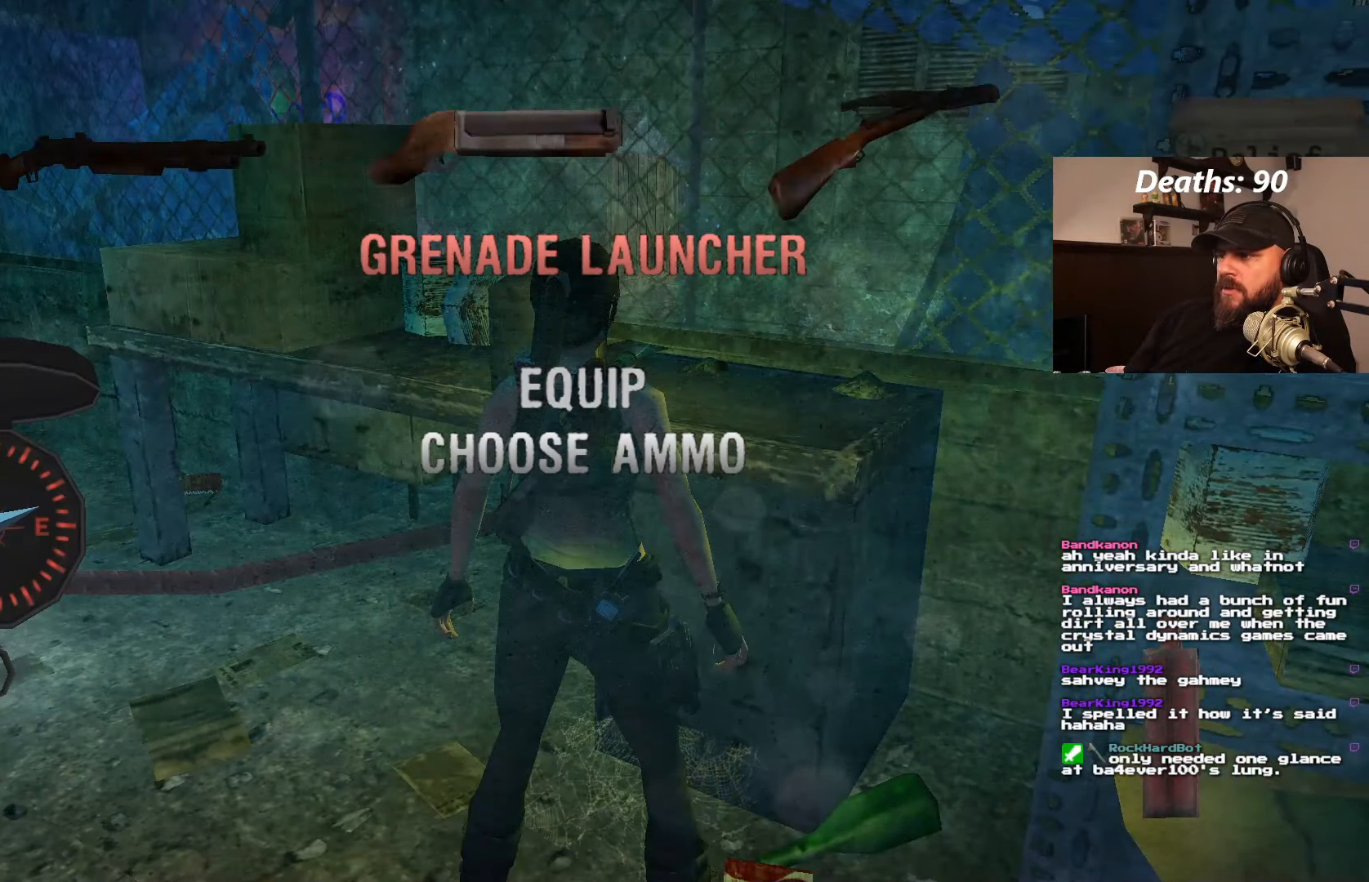
{"buttons": ["DPAD_RIGHT"], "left_stick": "center", "right_stick": "center", "events": []}
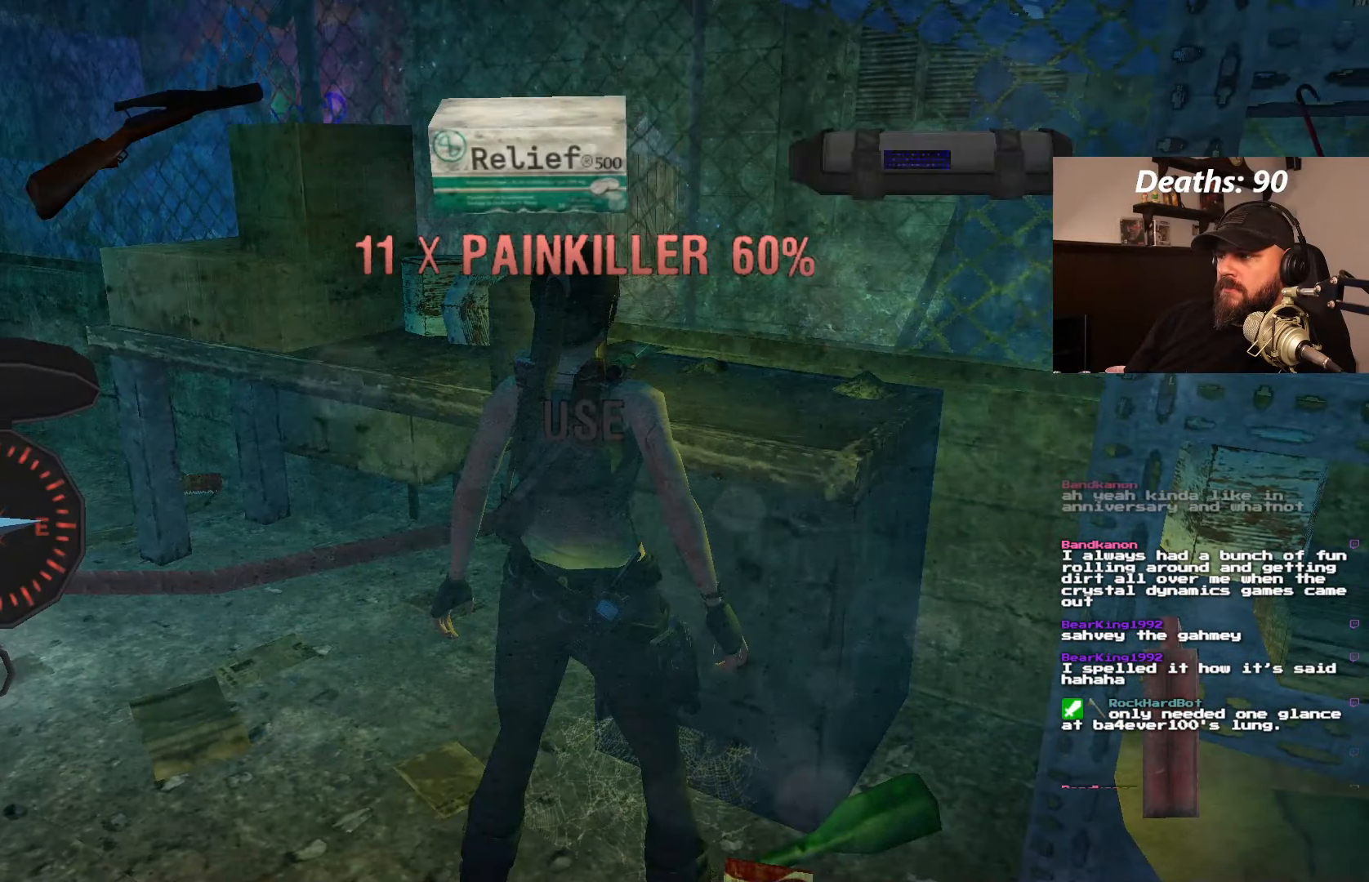
{"buttons": ["DPAD_RIGHT"], "left_stick": "center", "right_stick": "center", "events": []}
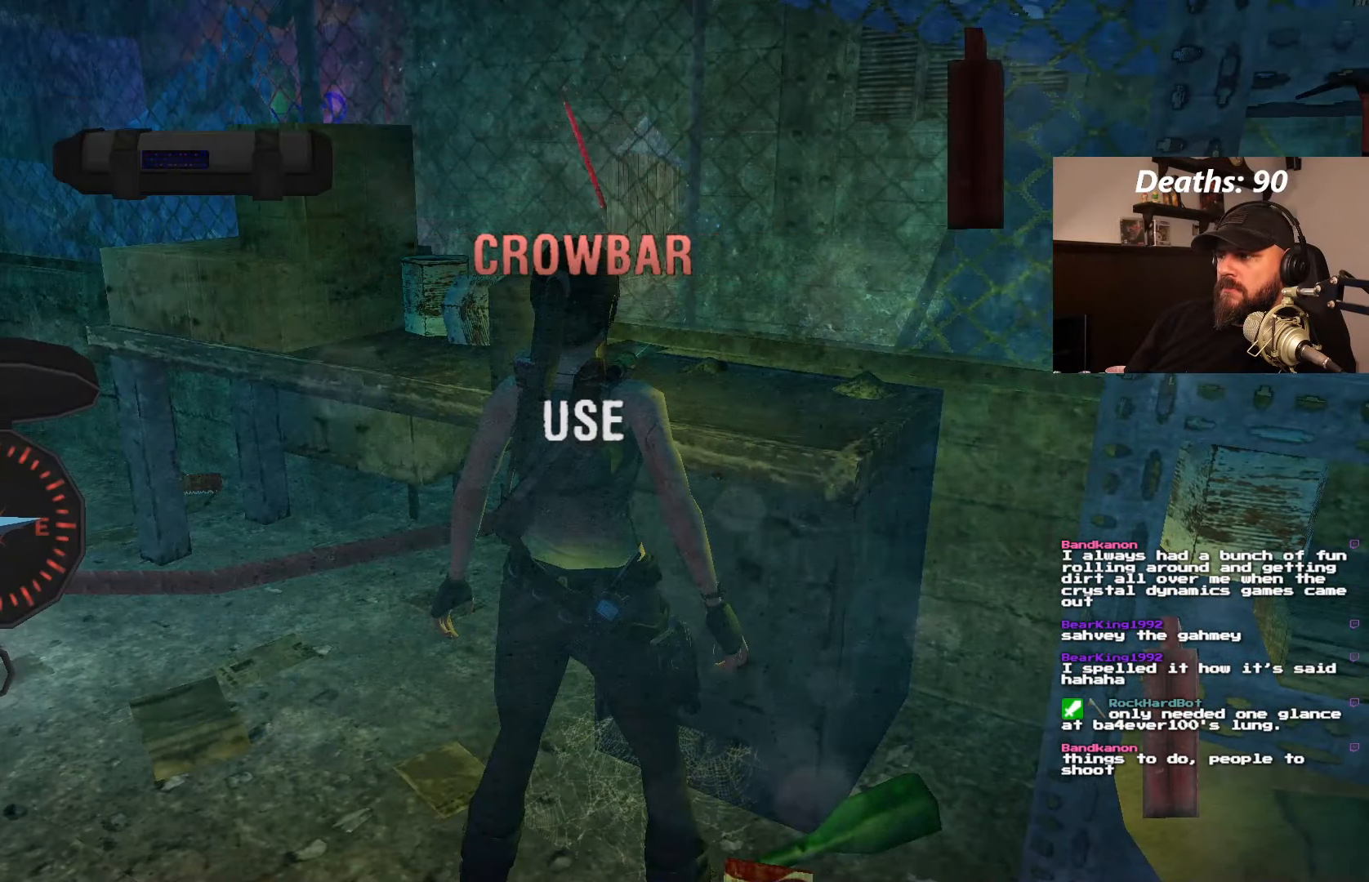
{"buttons": [], "left_stick": "center", "right_stick": "center", "events": [[200, "DPAD_RIGHT", "up"]]}
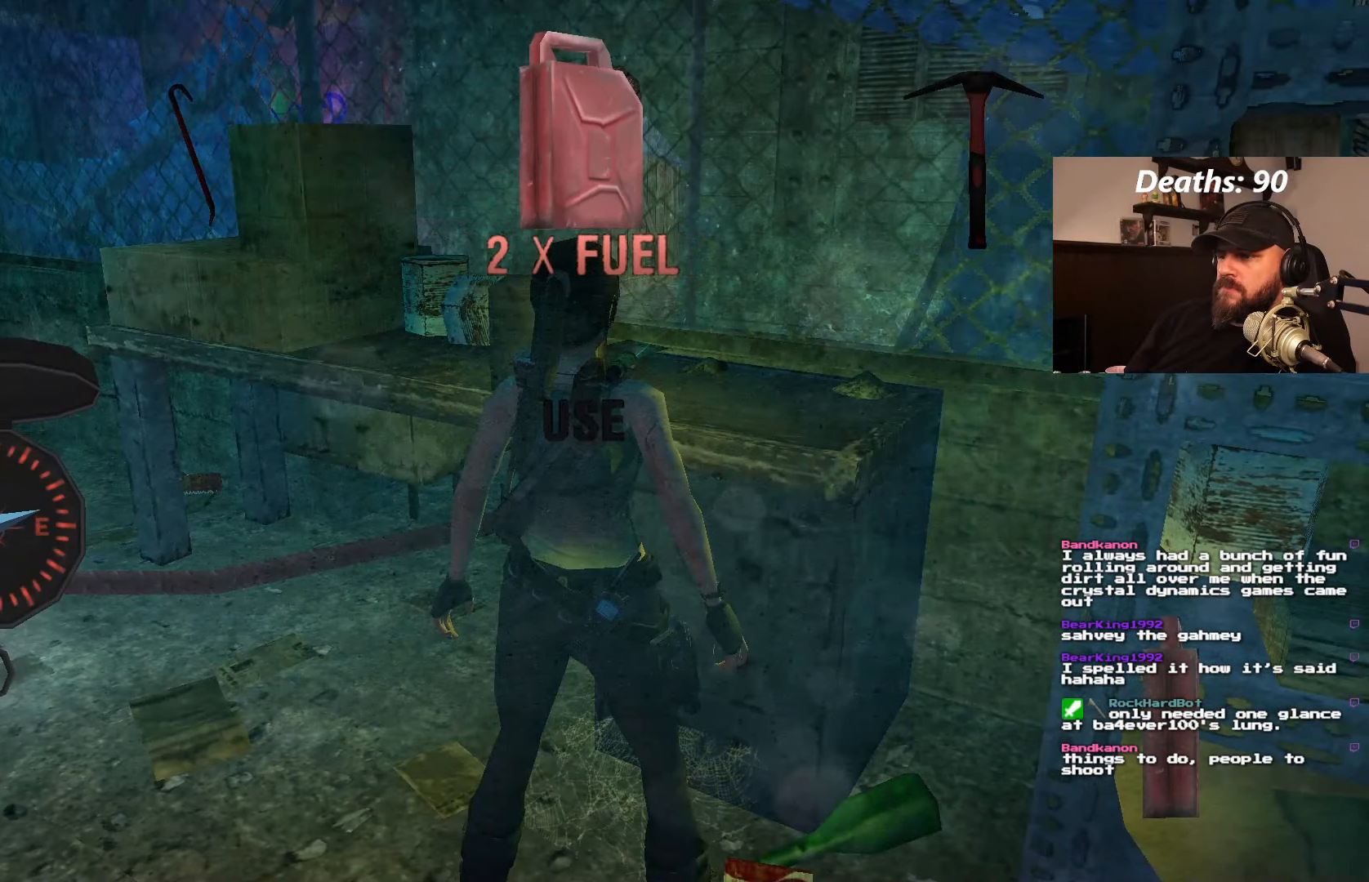
{"buttons": [], "left_stick": "center", "right_stick": "center", "events": []}
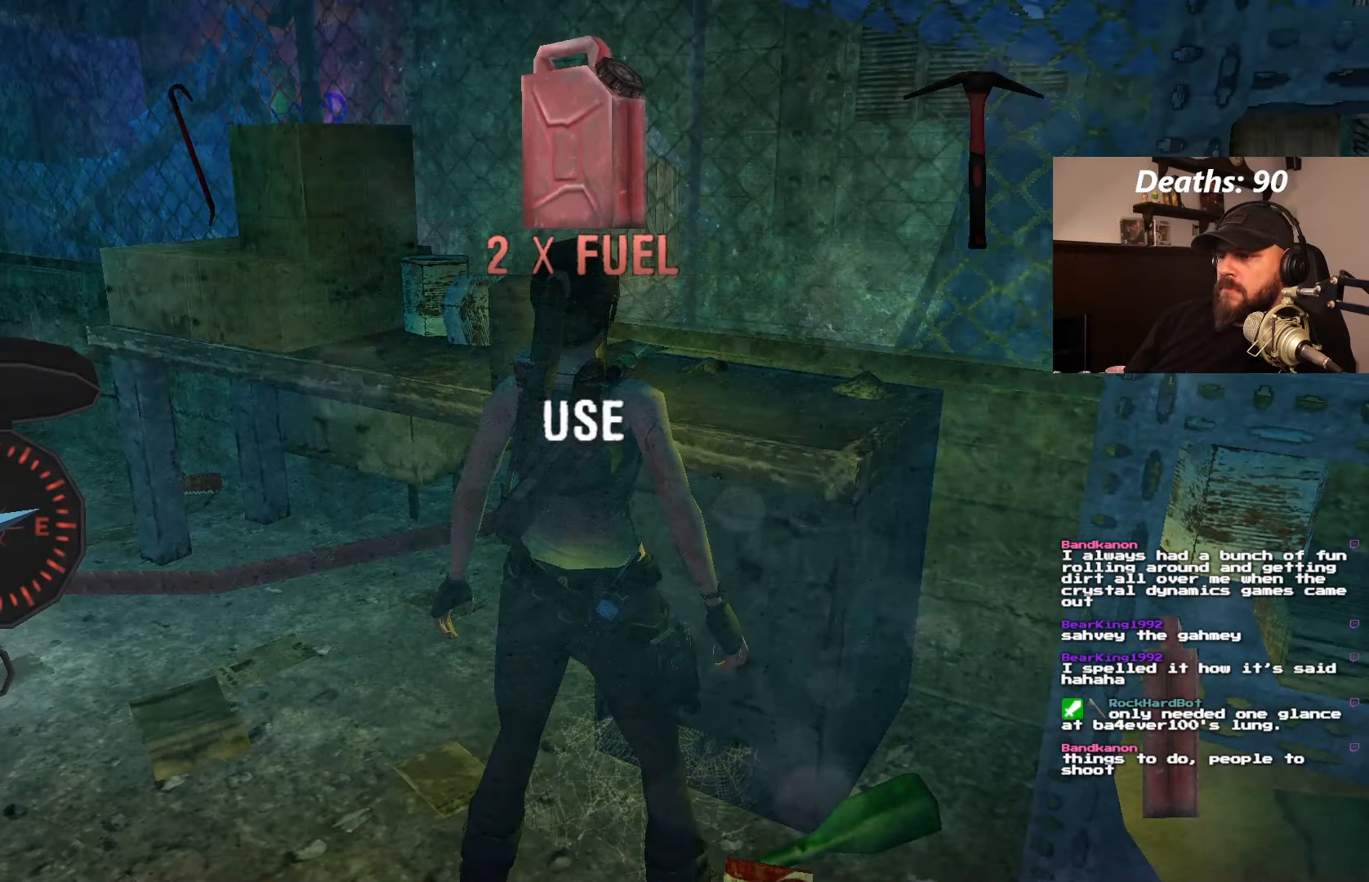
{"buttons": ["DPAD_LEFT"], "left_stick": "center", "right_stick": "center", "events": [[434, "DPAD_LEFT", "down"]]}
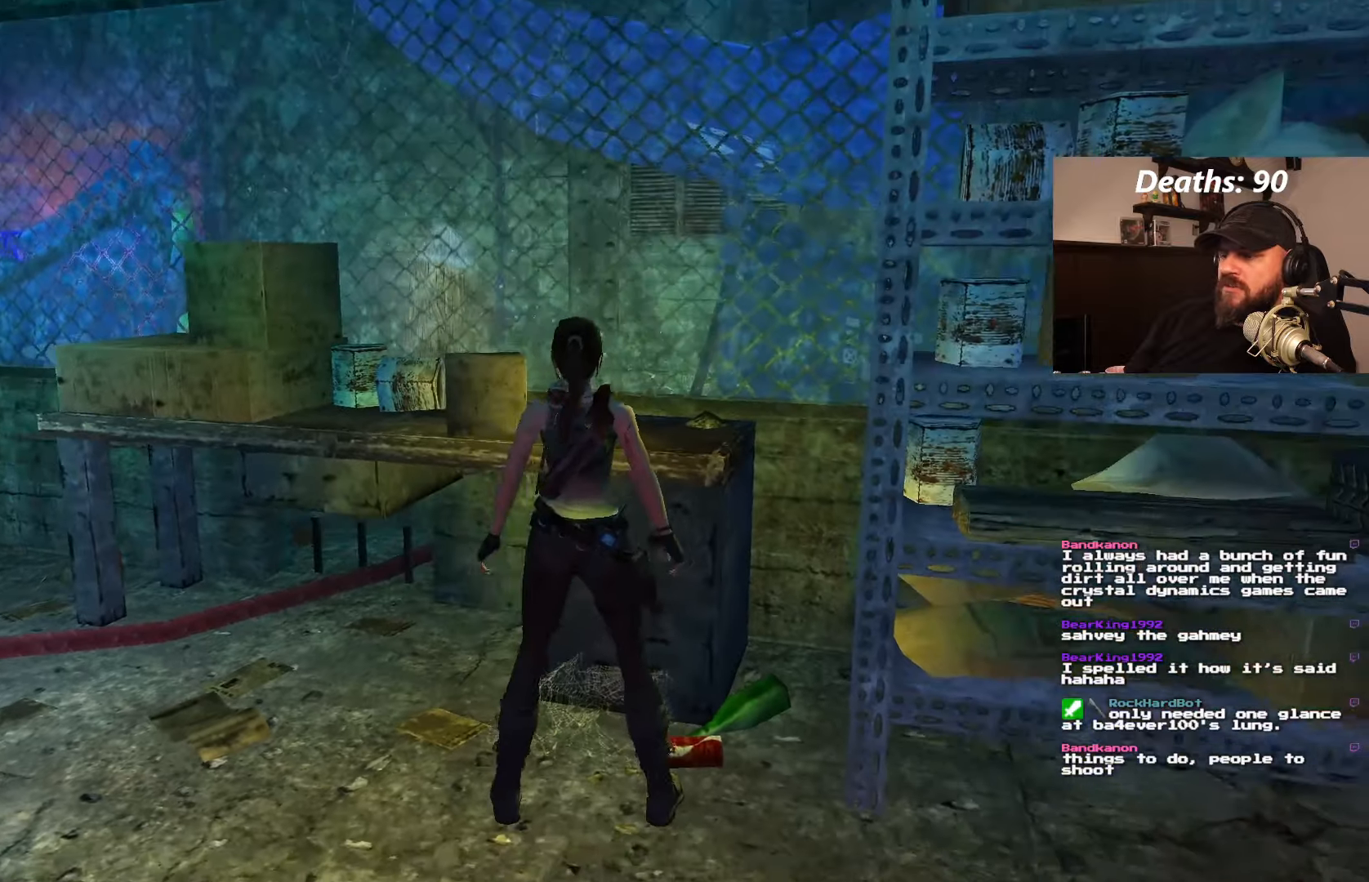
{"buttons": ["DPAD_LEFT"], "left_stick": "center", "right_stick": "center", "events": []}
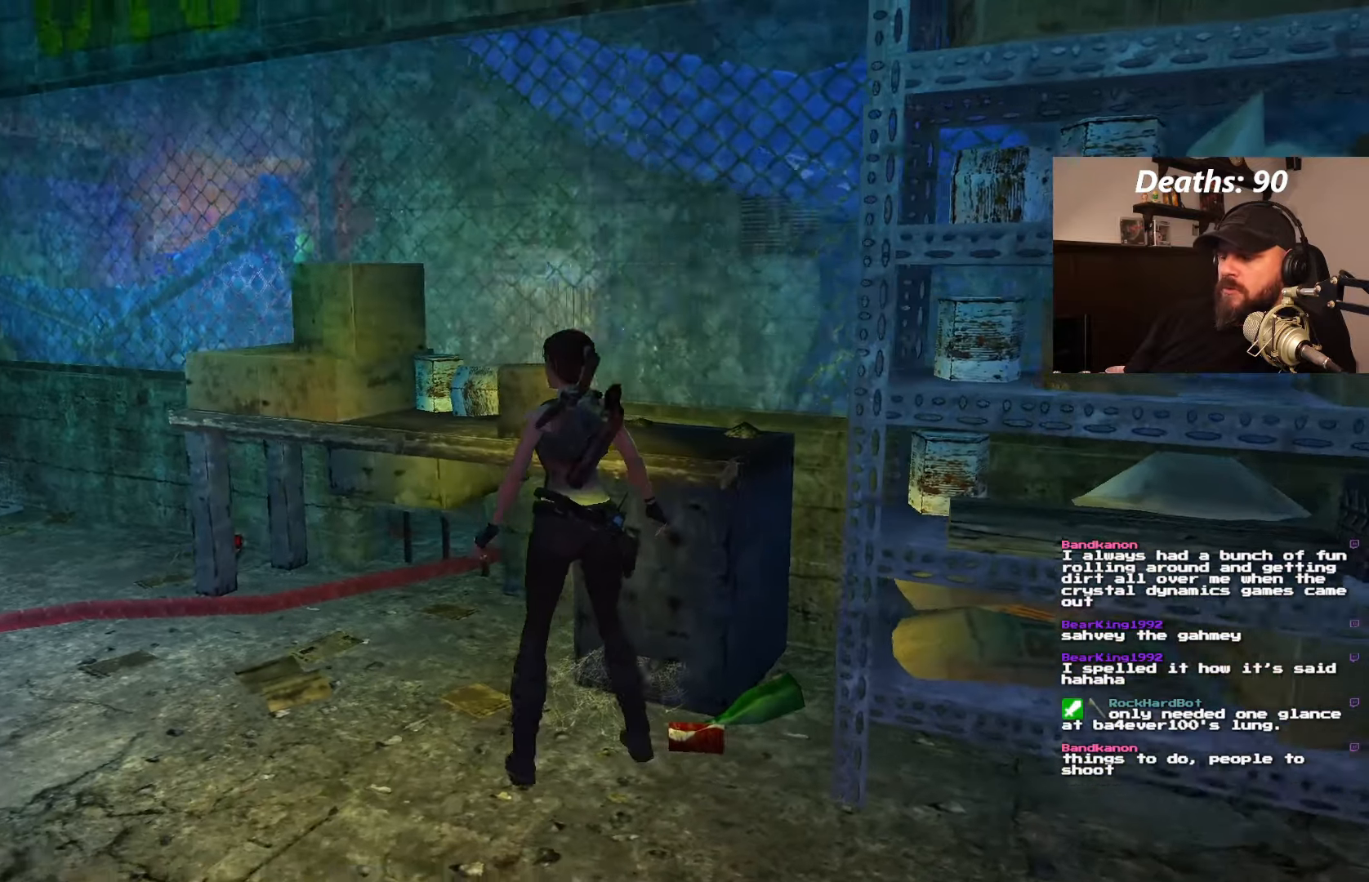
{"buttons": [], "left_stick": "center", "right_stick": "center", "events": [[384, "DPAD_LEFT", "up"]]}
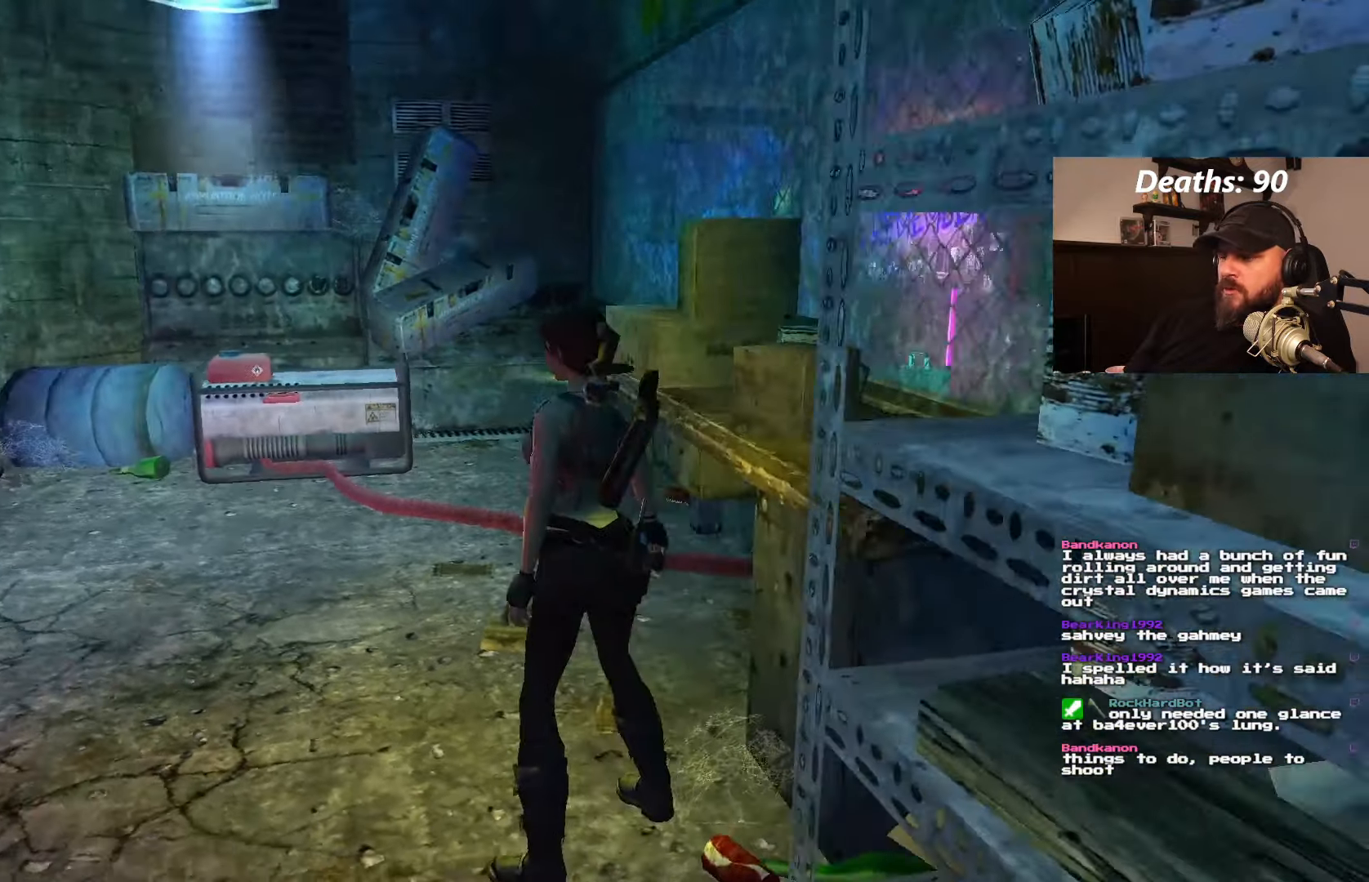
{"buttons": ["DPAD_UP", "DPAD_RIGHT"], "left_stick": "center", "right_stick": "center", "events": [[34, "DPAD_UP", "down"], [434, "DPAD_RIGHT", "down"]]}
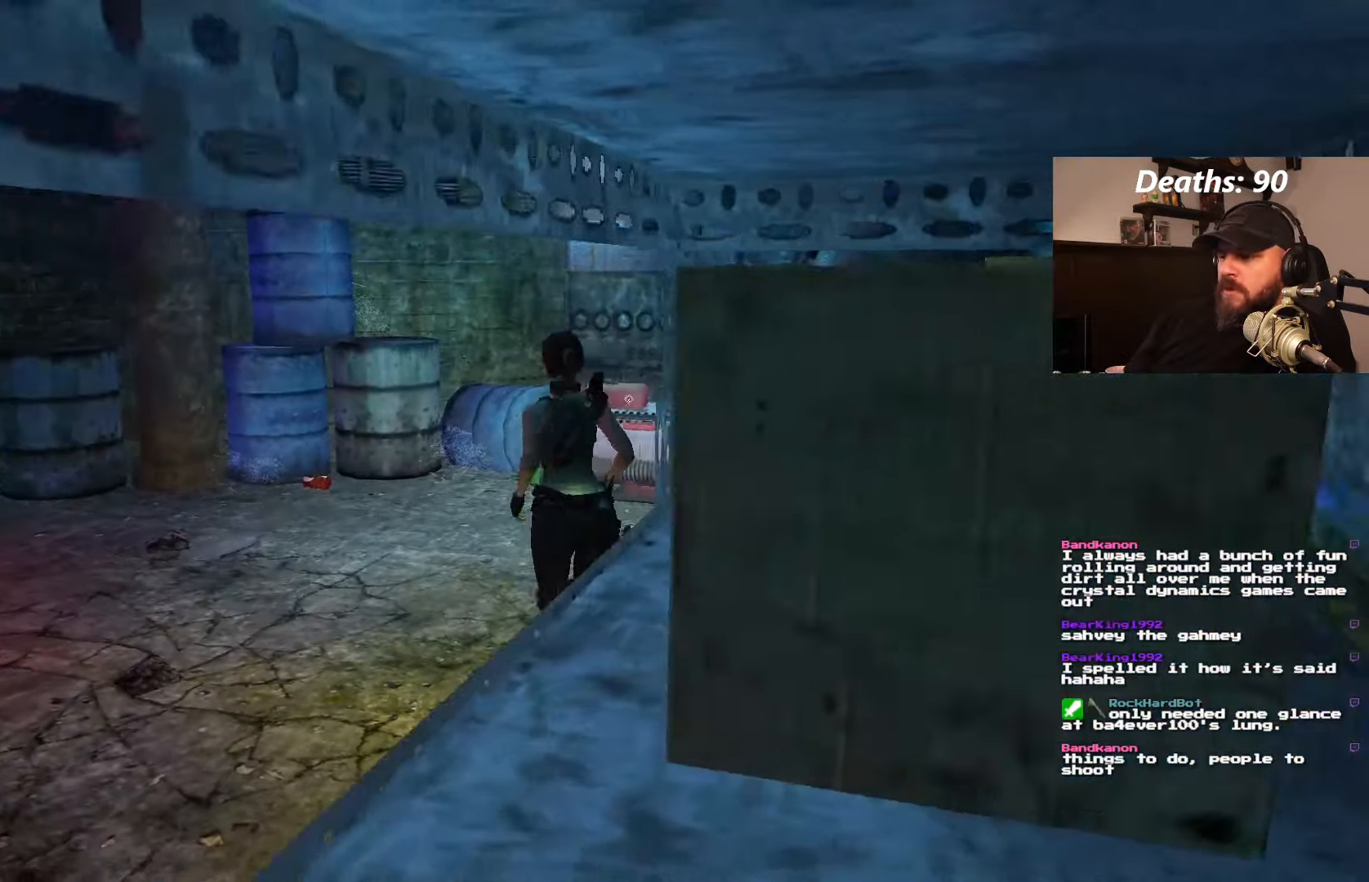
{"buttons": ["DPAD_UP"], "left_stick": "center", "right_stick": "center", "events": [[400, "DPAD_RIGHT", "up"]]}
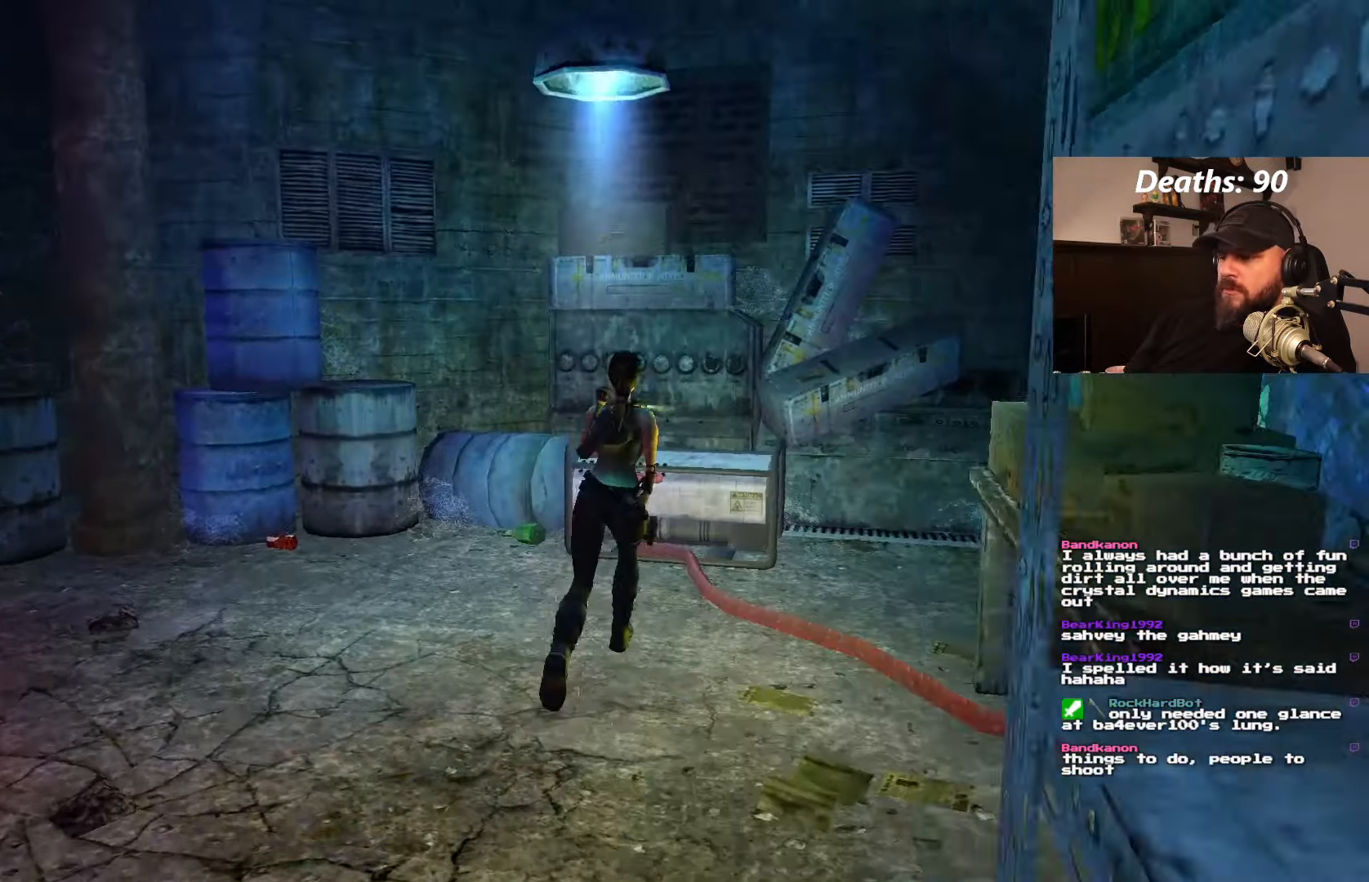
{"buttons": ["DPAD_UP"], "left_stick": "center", "right_stick": "center", "events": []}
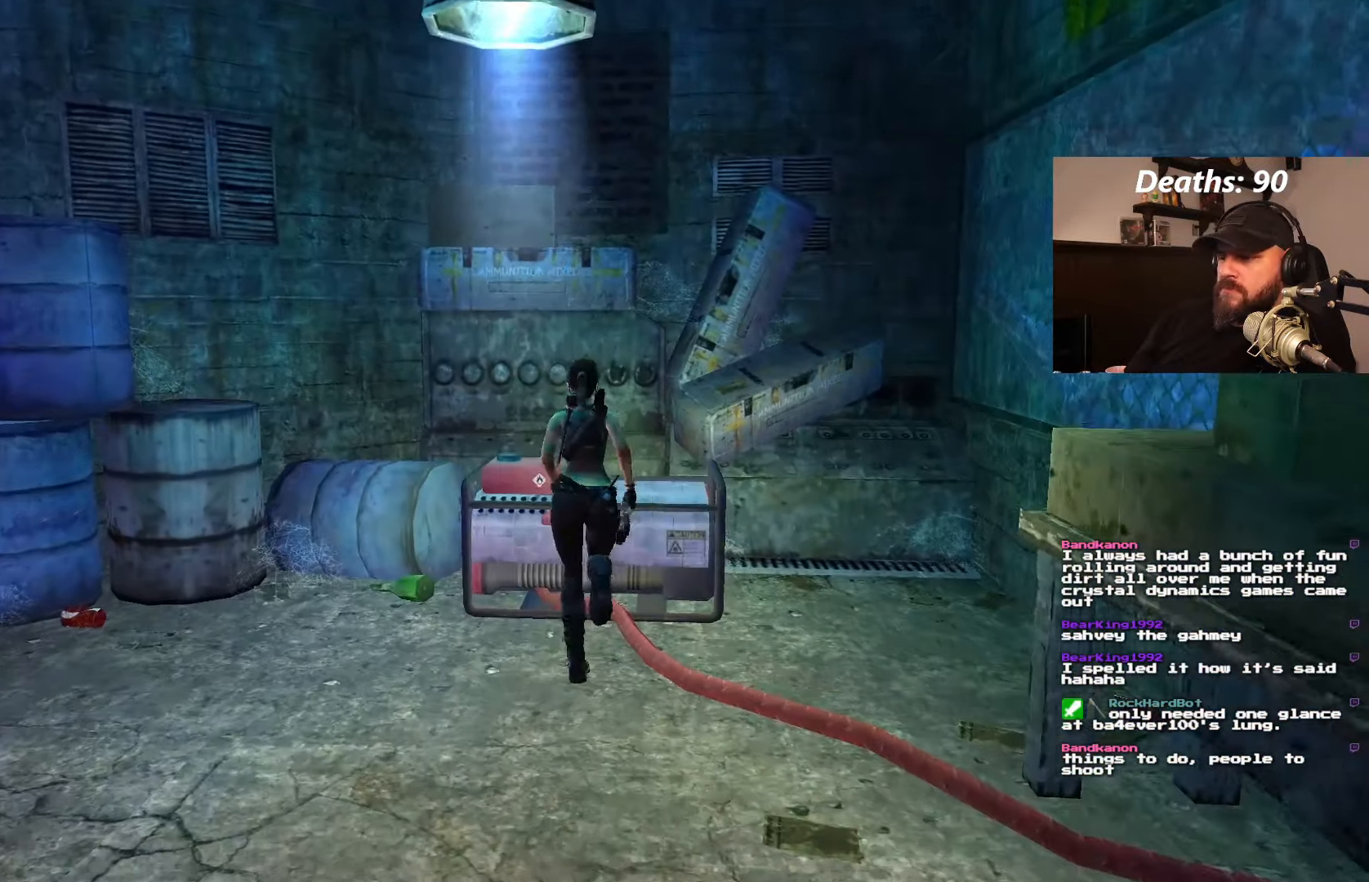
{"buttons": [], "left_stick": "center", "right_stick": "center", "events": [[17, "DPAD_UP", "up"]]}
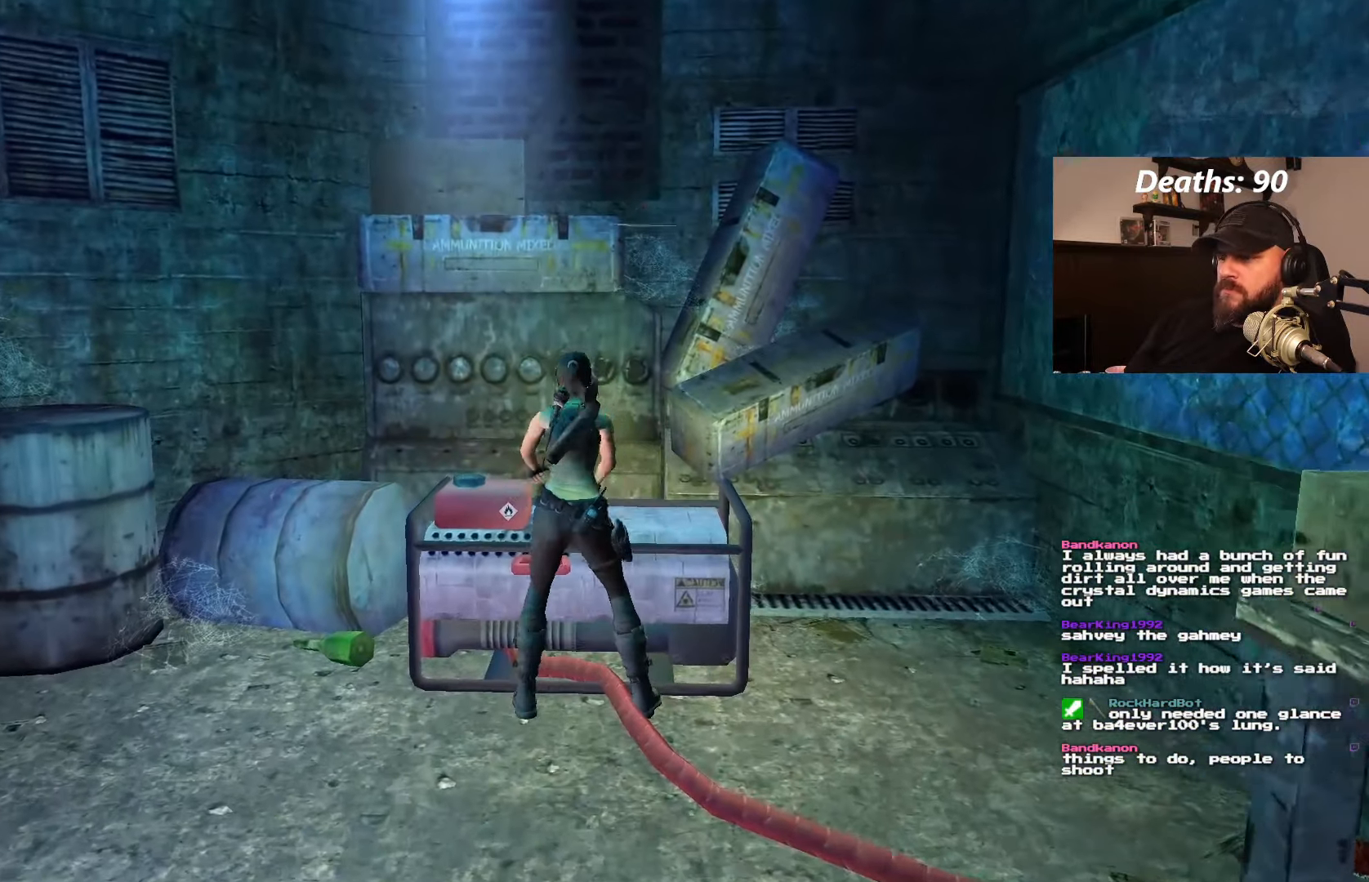
{"buttons": [], "left_stick": "center", "right_stick": "center", "events": [[167, "CROSS", "down"], [334, "CROSS", "up"]]}
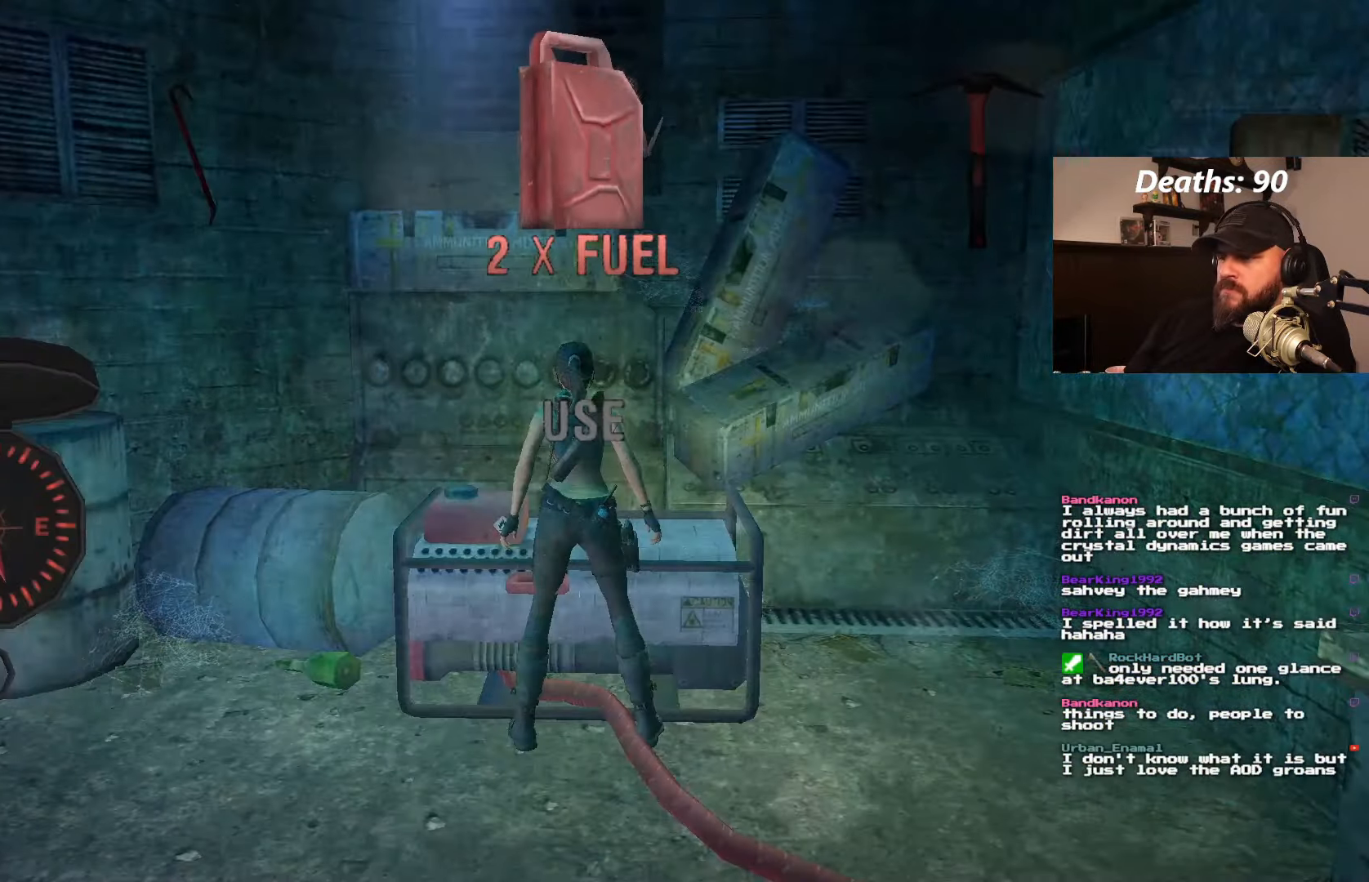
{"buttons": [], "left_stick": "center", "right_stick": "center", "events": [[134, "CROSS", "down"], [267, "CROSS", "up"]]}